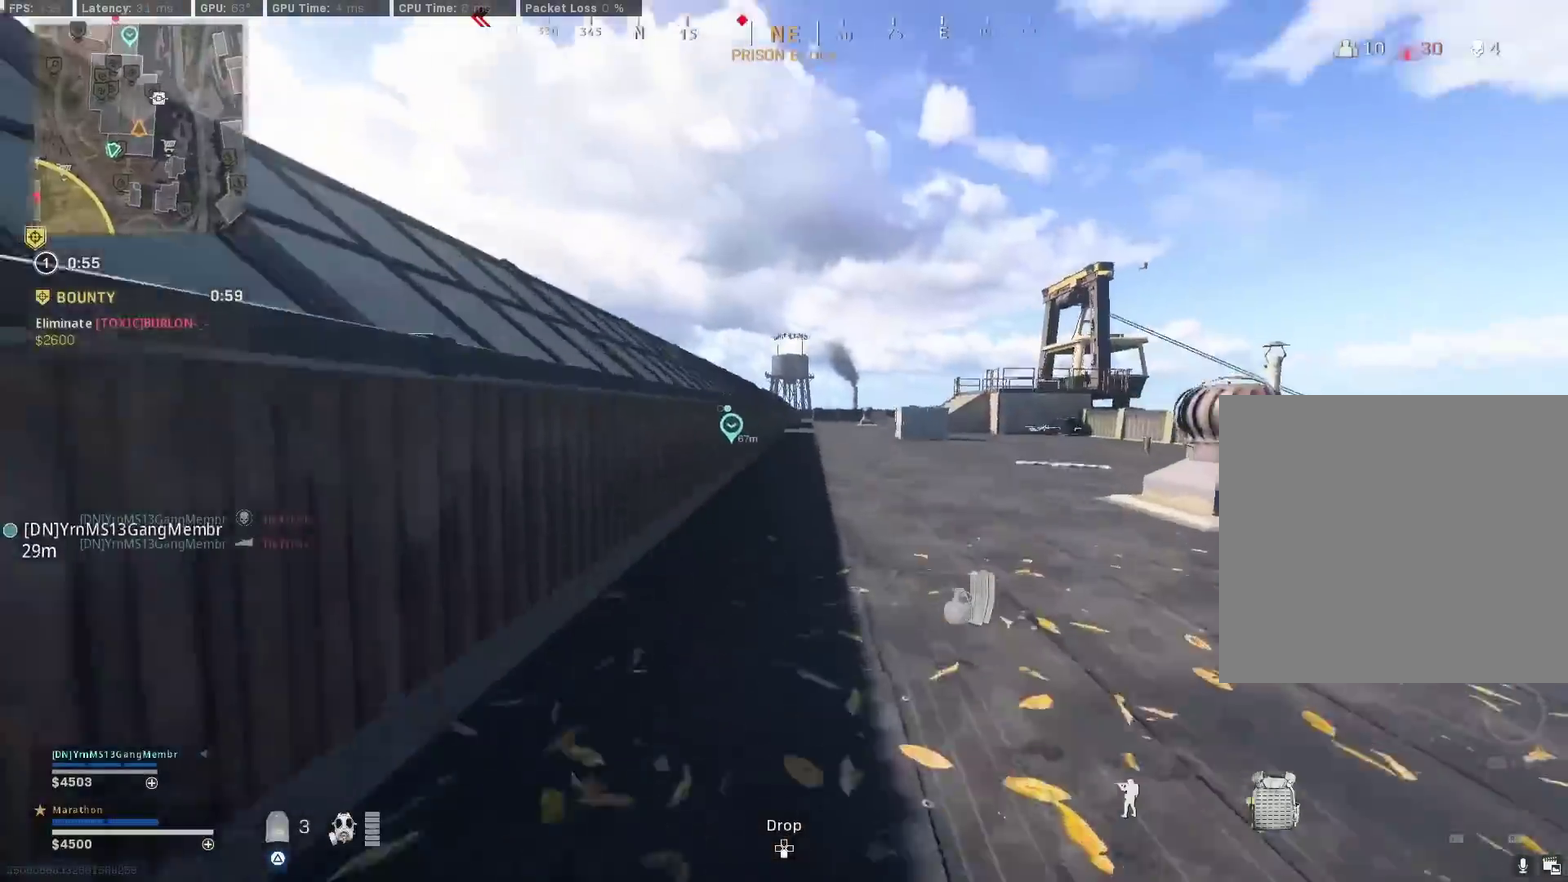
Gameplay with a controller (PlayStation layout); each line is a JSON object with the inputs held at the frame after it (dt_ms = milliseconds from this image to that frame). "events" lists button and stick changes between this image and that frame as [ms after this image, input, new state], when the widget could be followed in between.
{"dt_ms": 500, "buttons": ["R3"], "left_stick": "up", "right_stick": "center"}
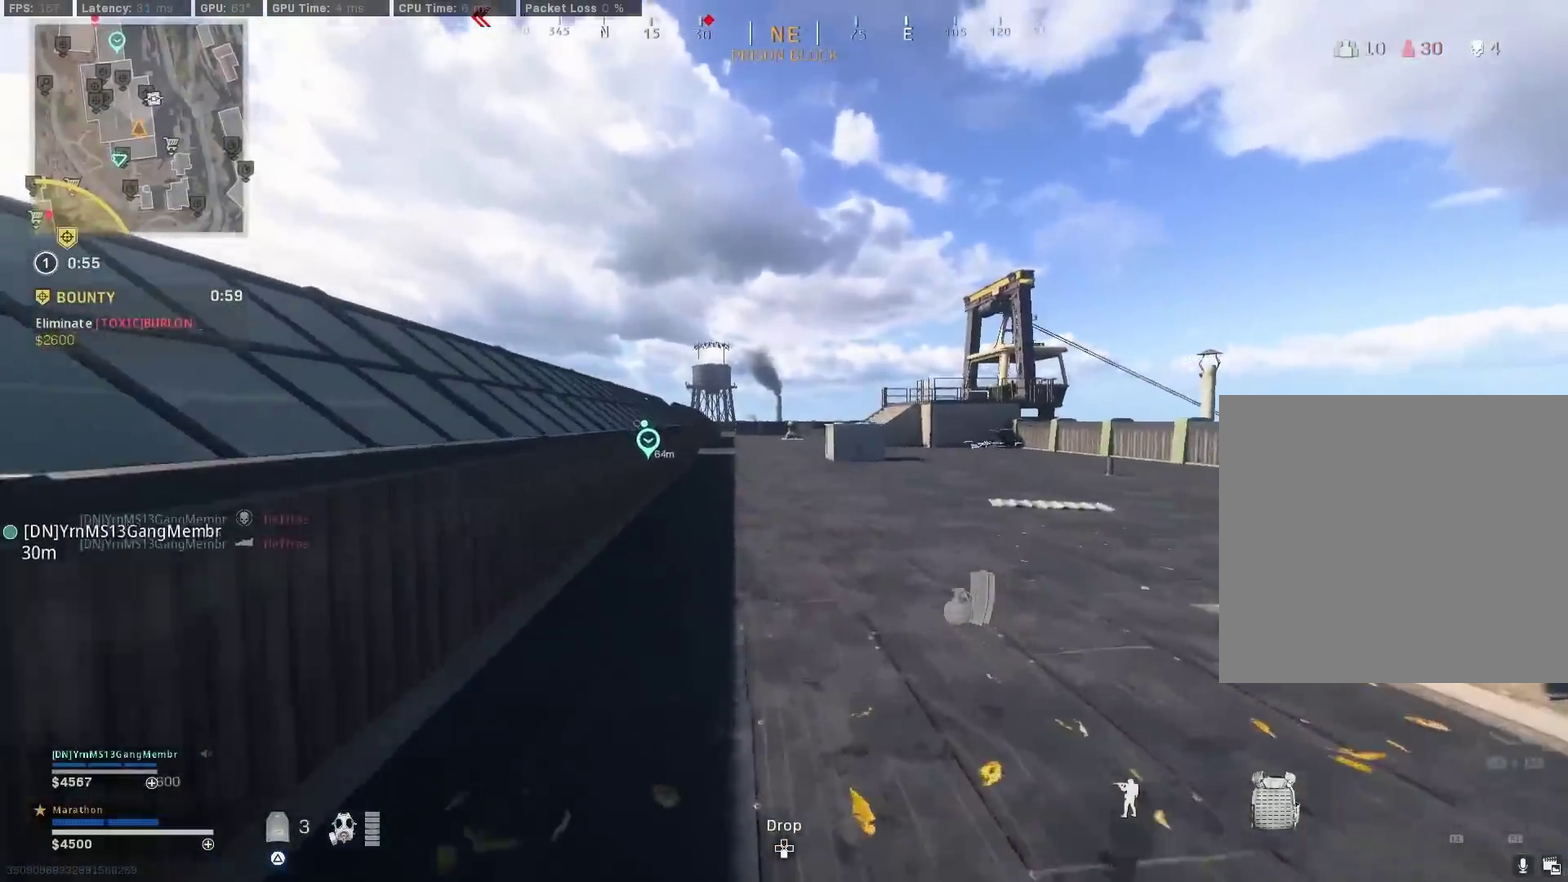
{"dt_ms": 500, "buttons": [], "left_stick": "right", "right_stick": "right"}
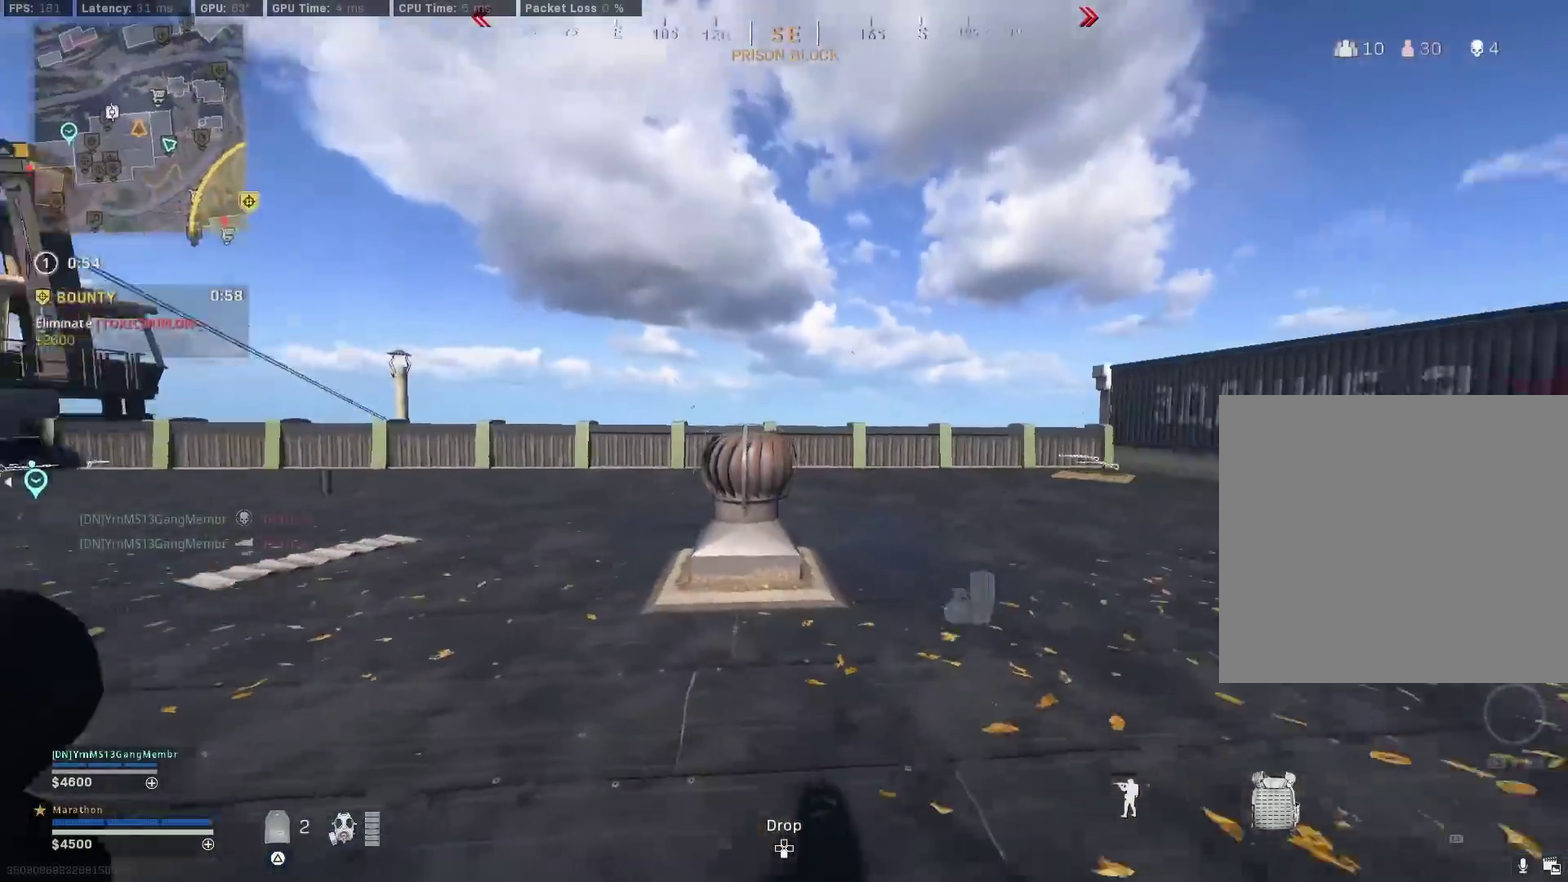
{"dt_ms": 300, "buttons": ["R3"], "left_stick": "up", "right_stick": "right"}
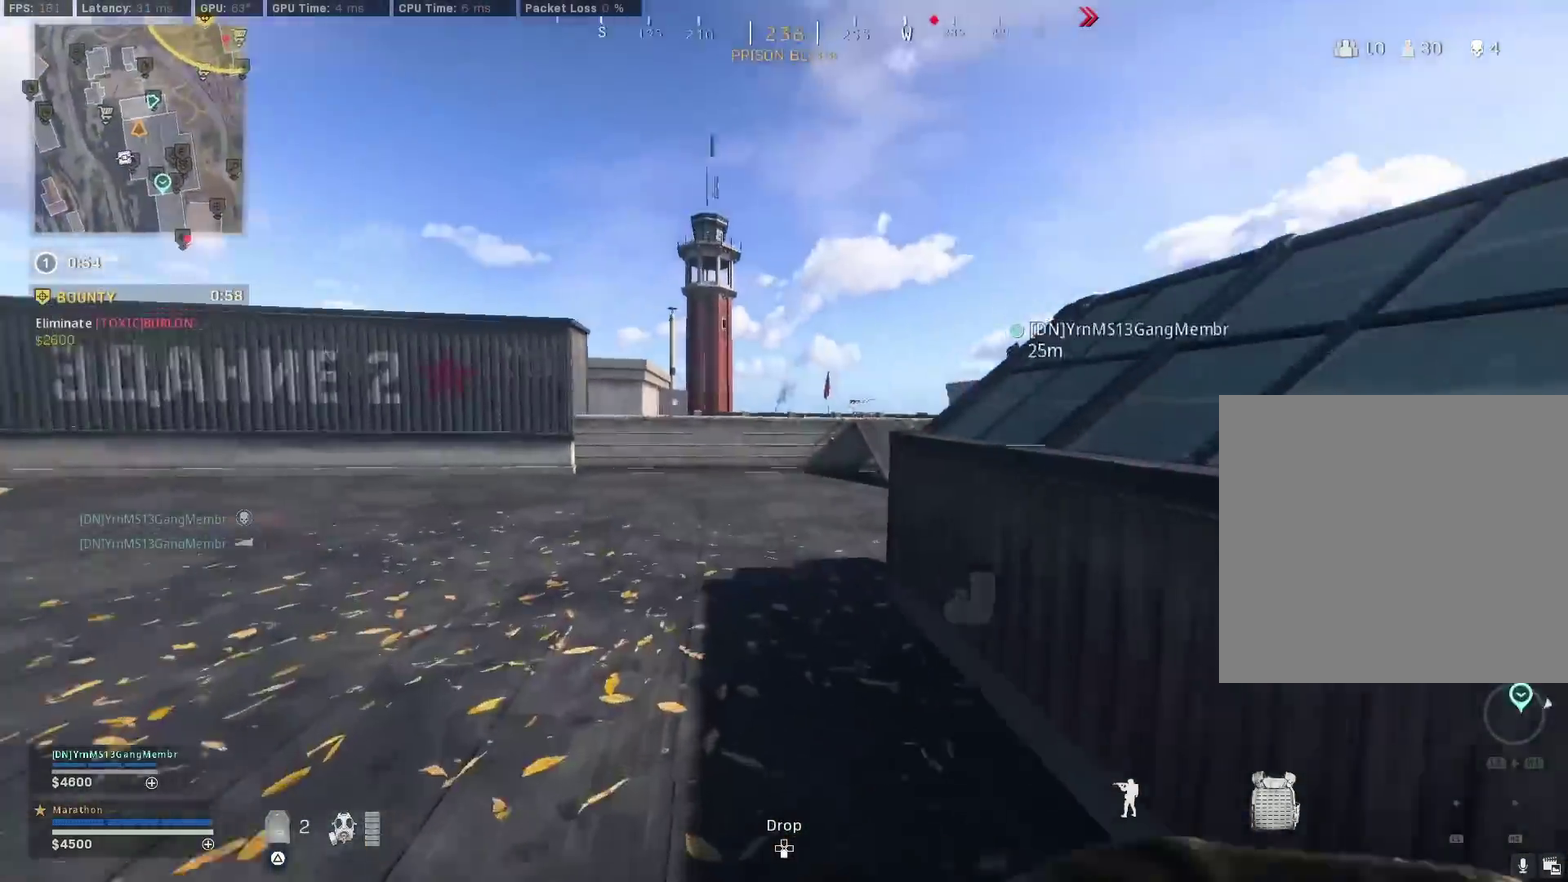
{"dt_ms": 900, "buttons": ["TRIANGLE"], "left_stick": "up", "right_stick": "center", "events": [[33, "right_stick", "center"], [83, "R3", "up"], [83, "right_stick", "right"], [150, "R3", "down"], [217, "CROSS", "down"], [267, "R3", "up"], [300, "right_stick", "center"], [317, "CROSS", "up"], [483, "right_stick", "right"], [700, "right_stick", "center"], [767, "TRIANGLE", "down"], [833, "TRIANGLE", "up"], [883, "TRIANGLE", "down"]]}
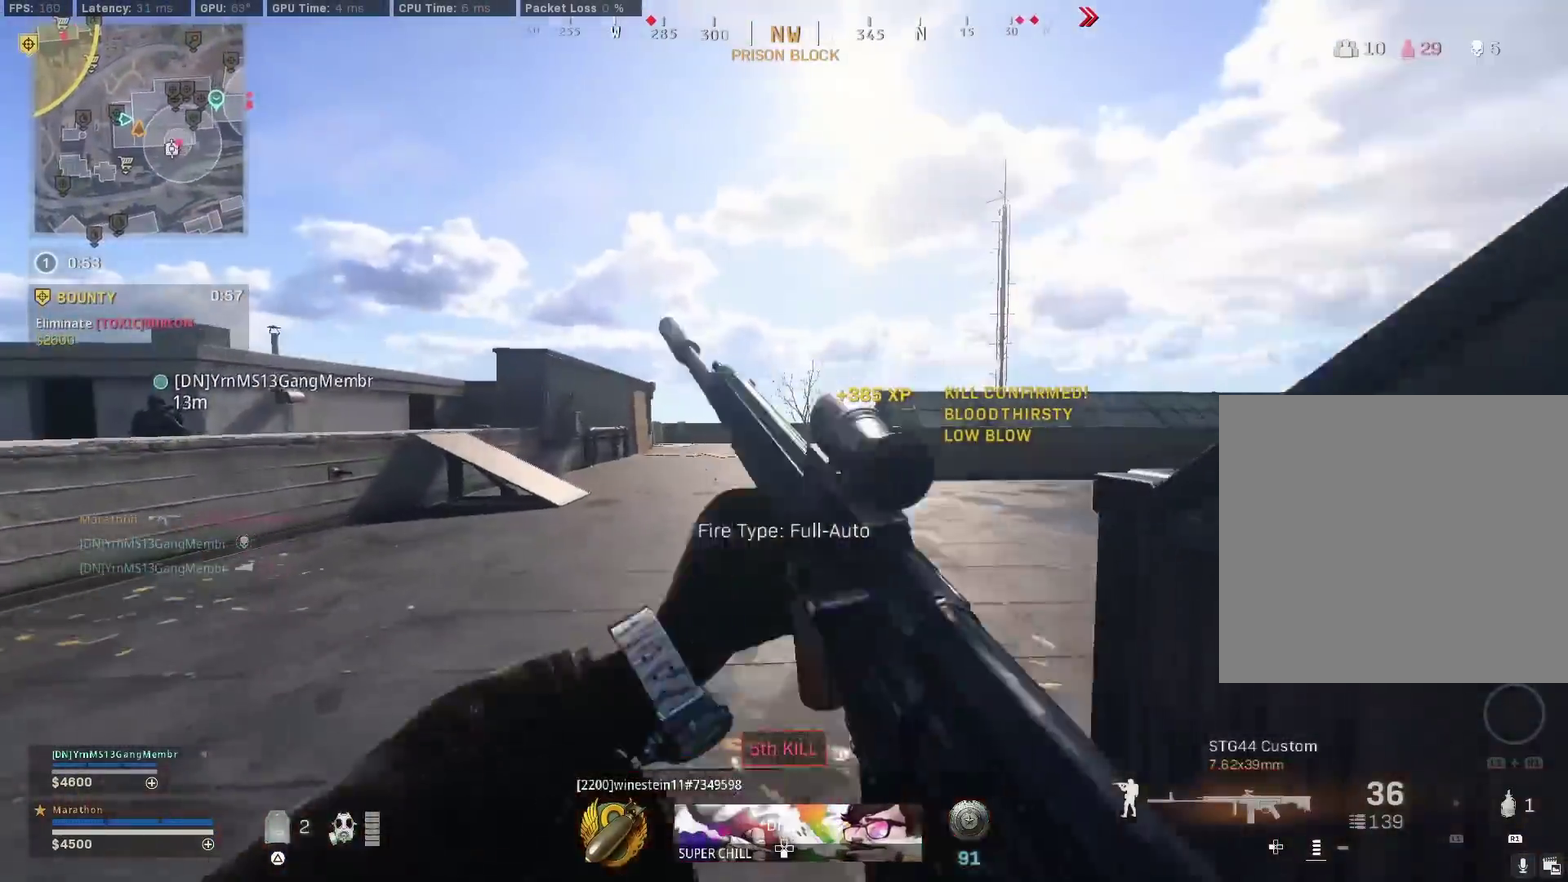
{"dt_ms": 300, "buttons": ["TRIANGLE"], "left_stick": "up", "right_stick": "center", "events": [[67, "TRIANGLE", "up"], [133, "TRIANGLE", "down"]]}
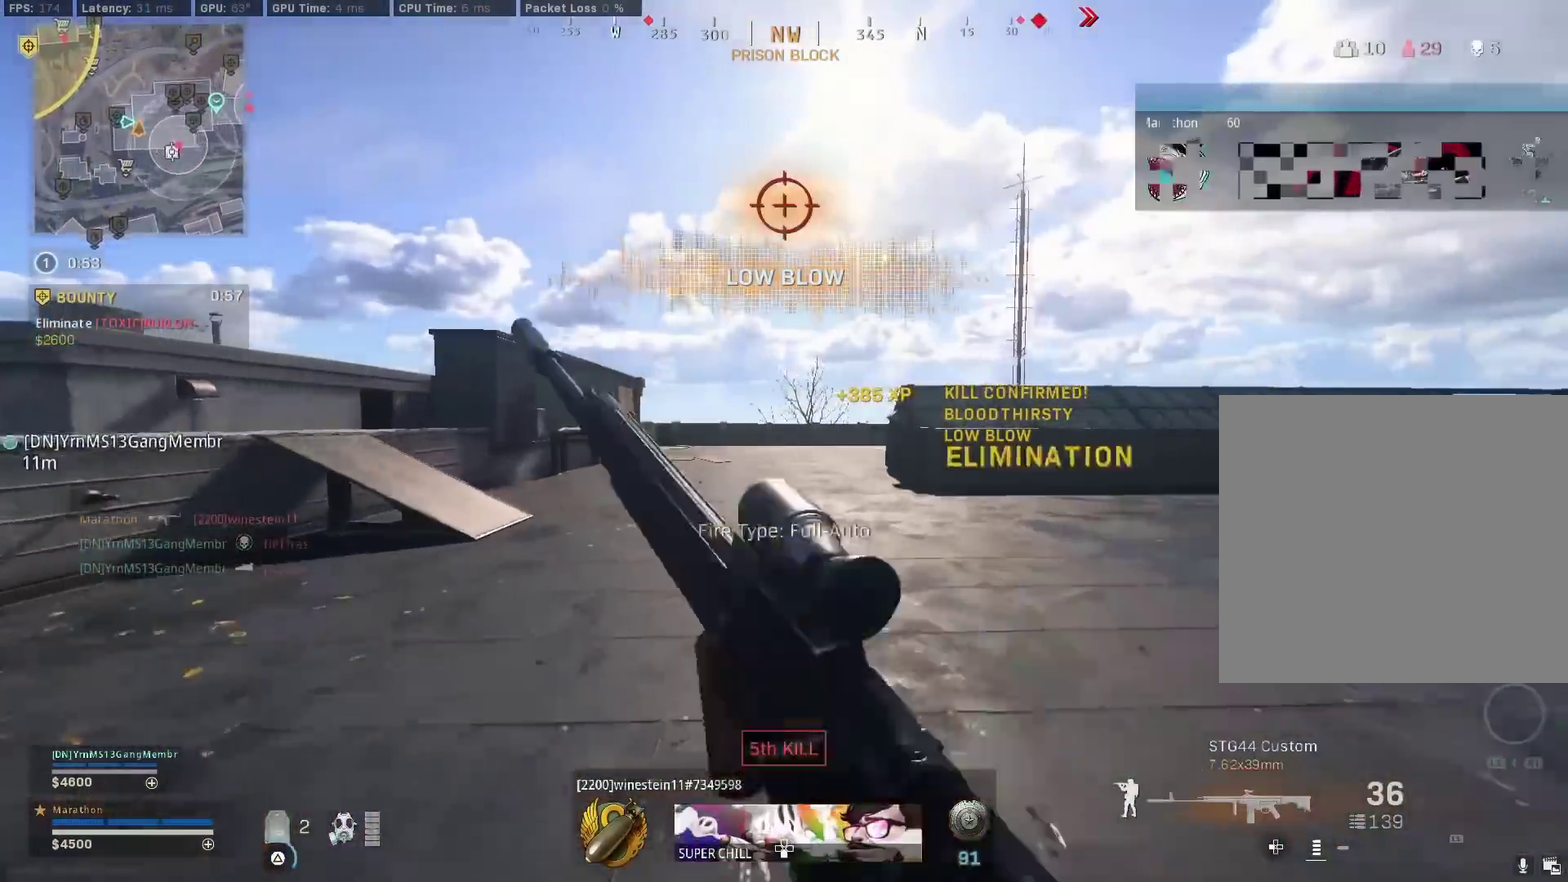
{"dt_ms": 500, "buttons": ["R3"], "left_stick": "up", "right_stick": "right", "events": [[50, "TRIANGLE", "up"], [183, "right_stick", "right"], [283, "R3", "down"], [433, "R3", "up"], [483, "R3", "down"]]}
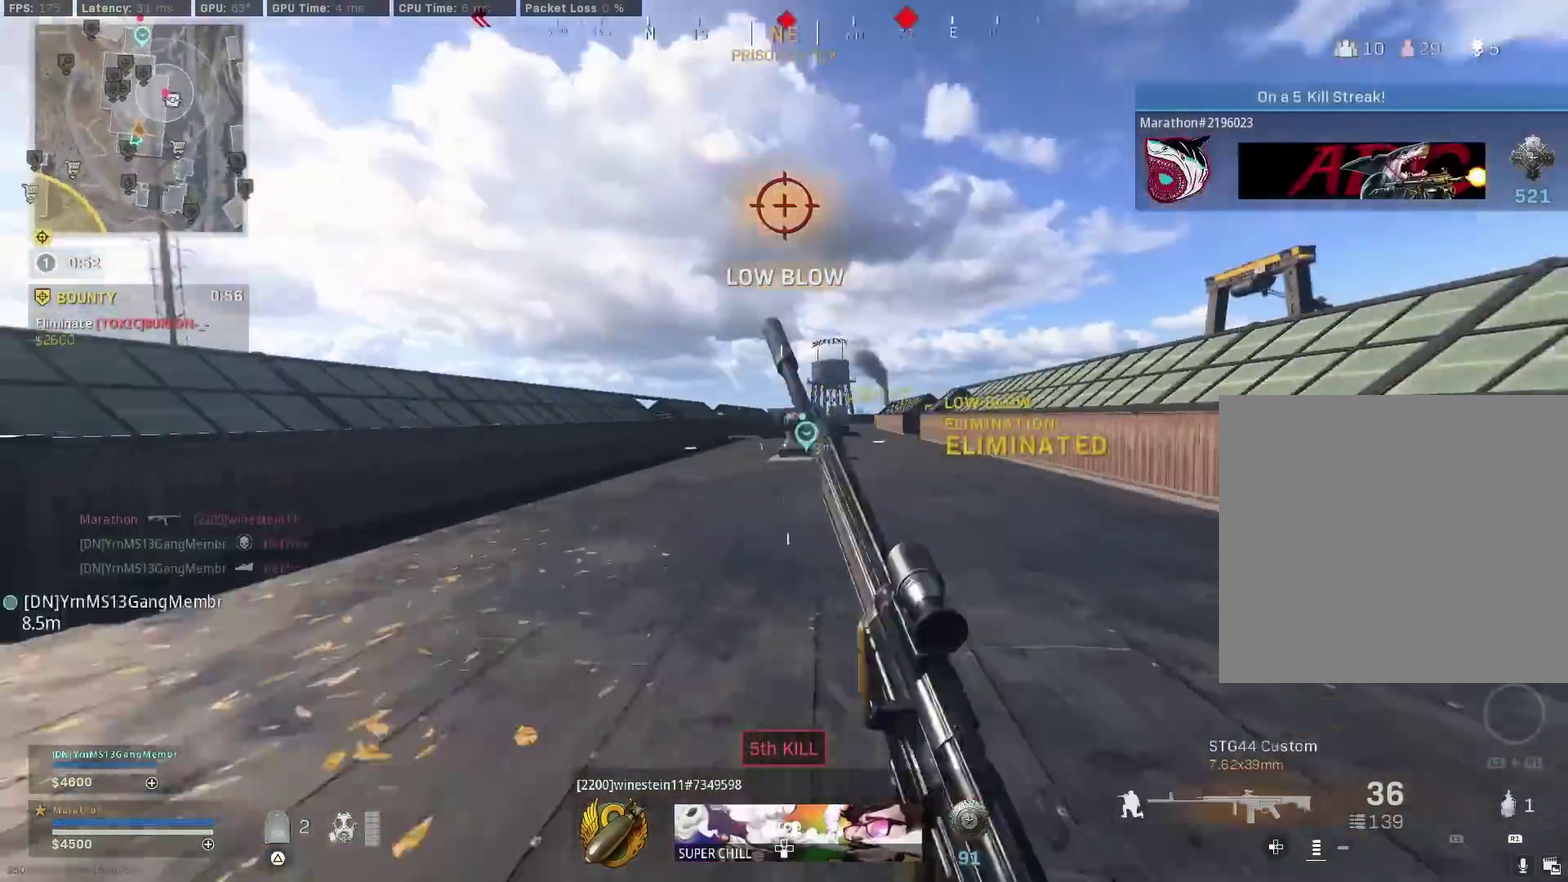
{"dt_ms": 500, "buttons": [], "left_stick": "up-left", "right_stick": "center"}
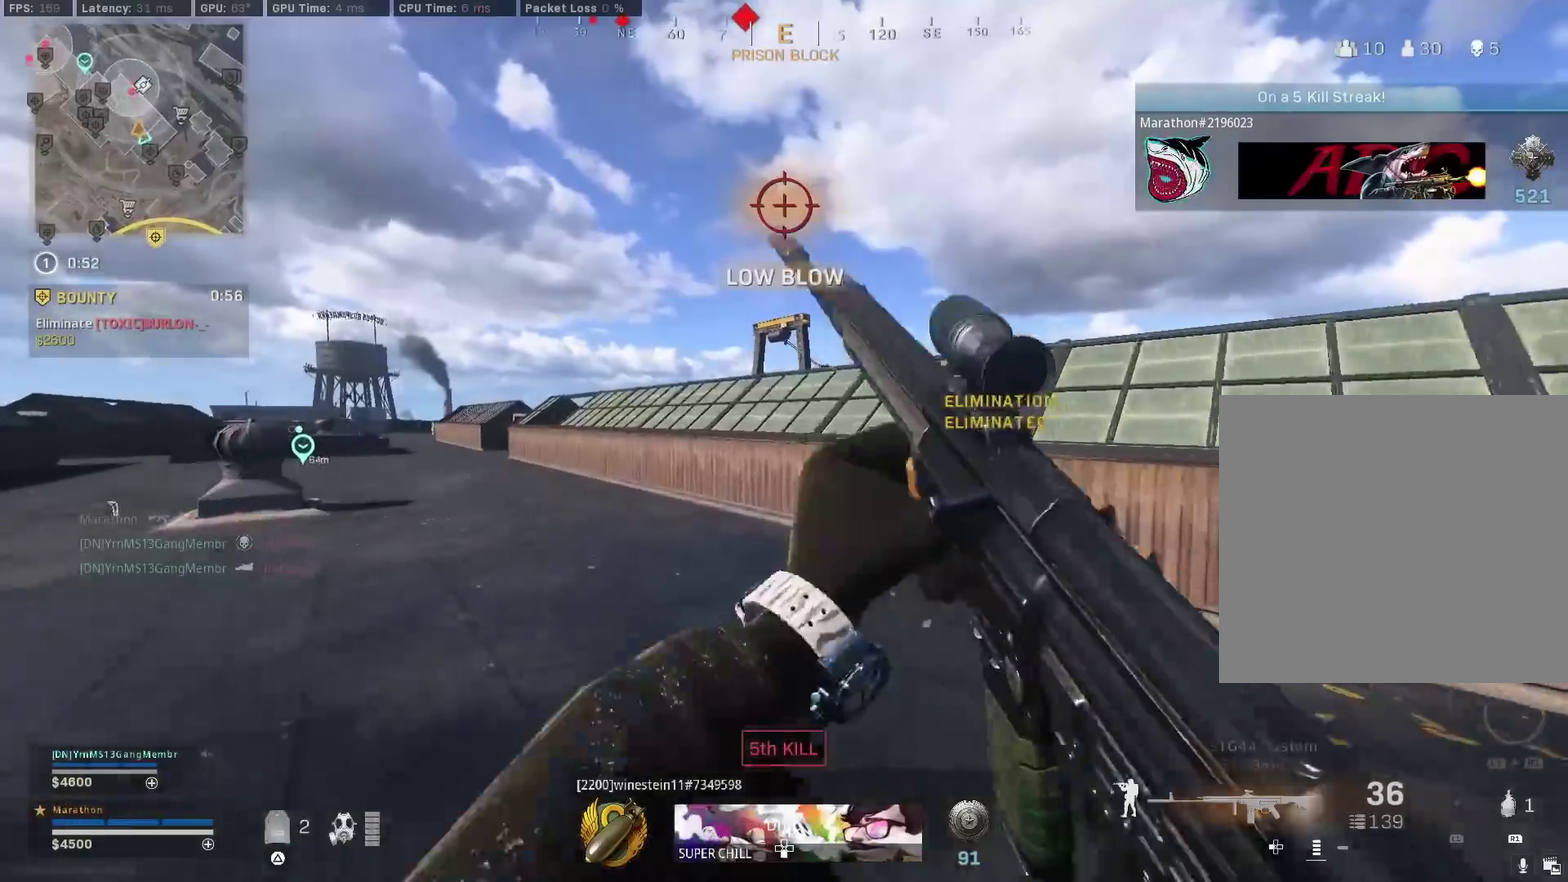
{"dt_ms": 400, "buttons": [], "left_stick": "up-left", "right_stick": "center", "events": [[50, "TRIANGLE", "down"], [117, "TRIANGLE", "up"], [200, "TRIANGLE", "down"], [250, "TRIANGLE", "up"], [300, "TRIANGLE", "down"], [383, "TRIANGLE", "up"]]}
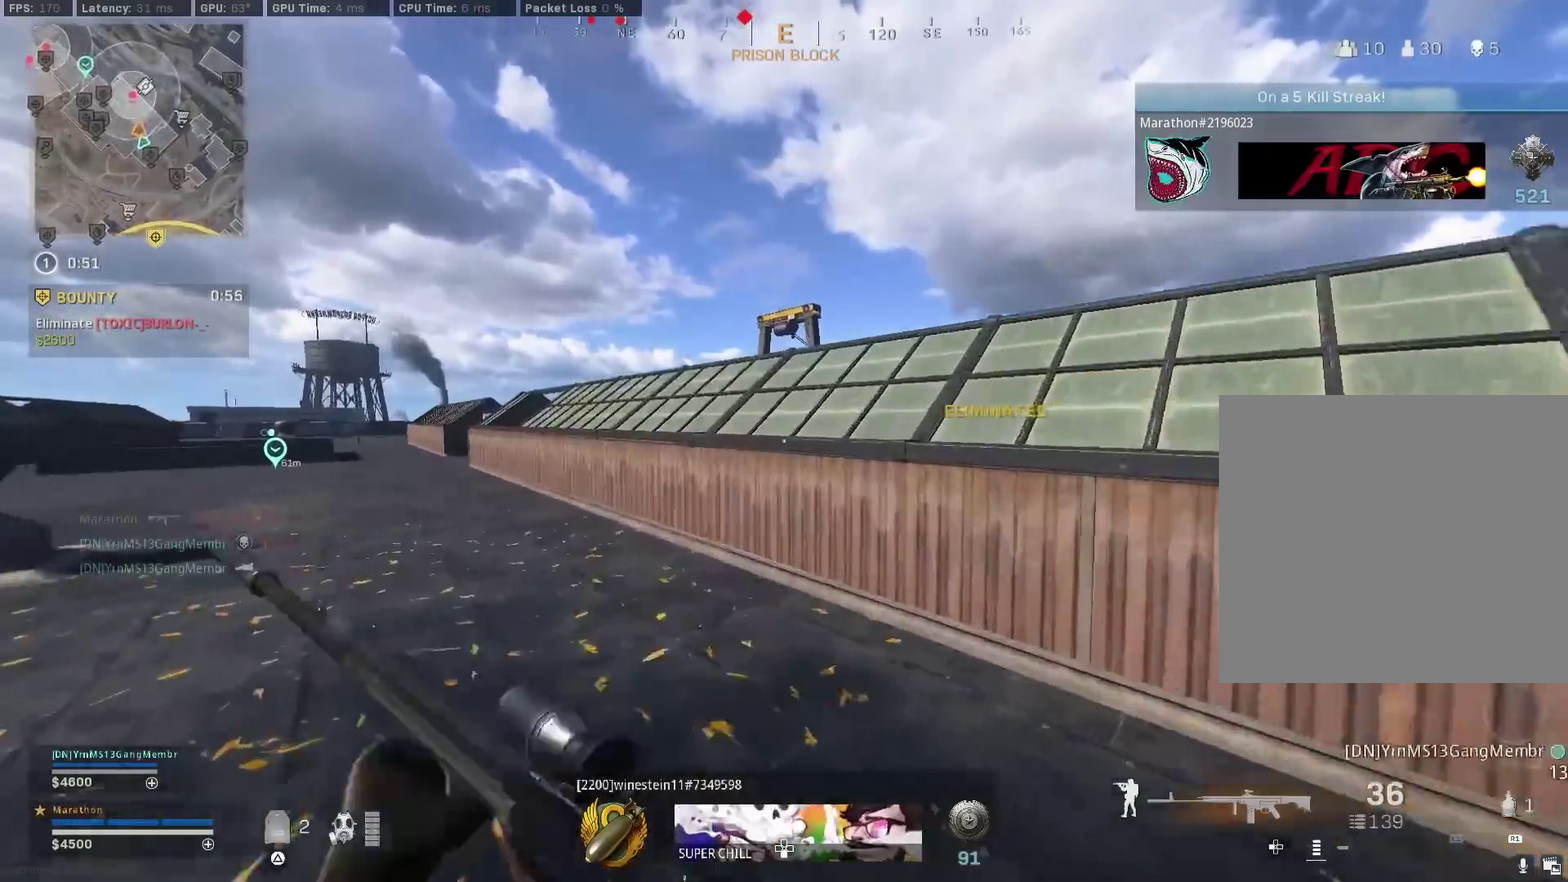
{"dt_ms": 800, "buttons": [], "left_stick": "up-left", "right_stick": "center", "events": [[50, "right_stick", "left"], [267, "right_stick", "center"], [433, "TRIANGLE", "down"], [483, "TRIANGLE", "up"], [550, "TRIANGLE", "down"], [667, "TRIANGLE", "up"]]}
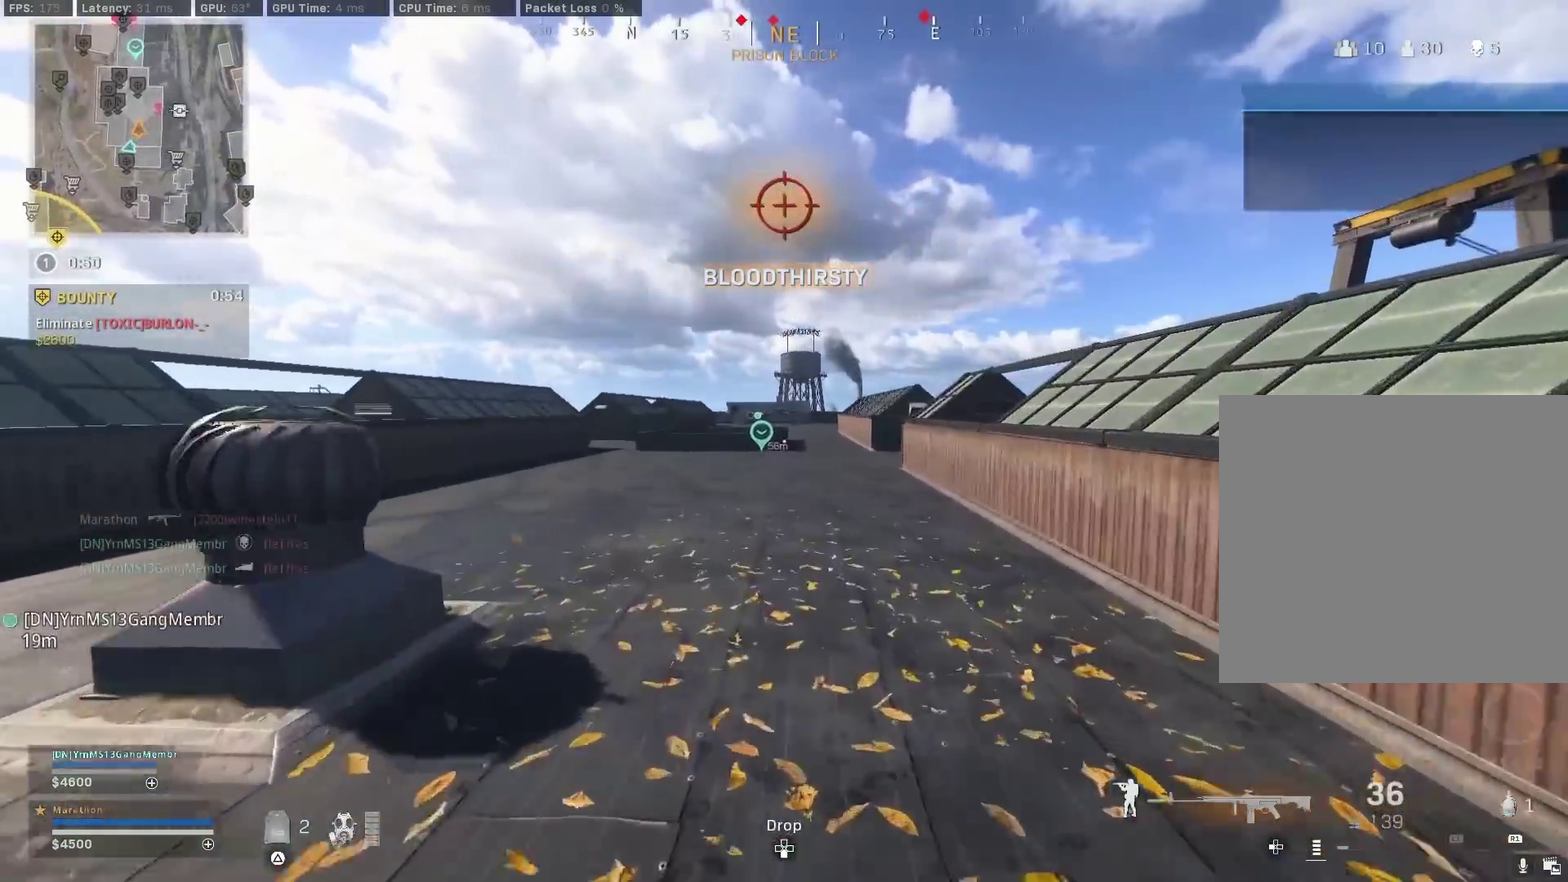
{"dt_ms": 300, "buttons": [], "left_stick": "up", "right_stick": "center", "events": [[67, "left_stick", "up"], [117, "right_stick", "right"], [267, "right_stick", "center"]]}
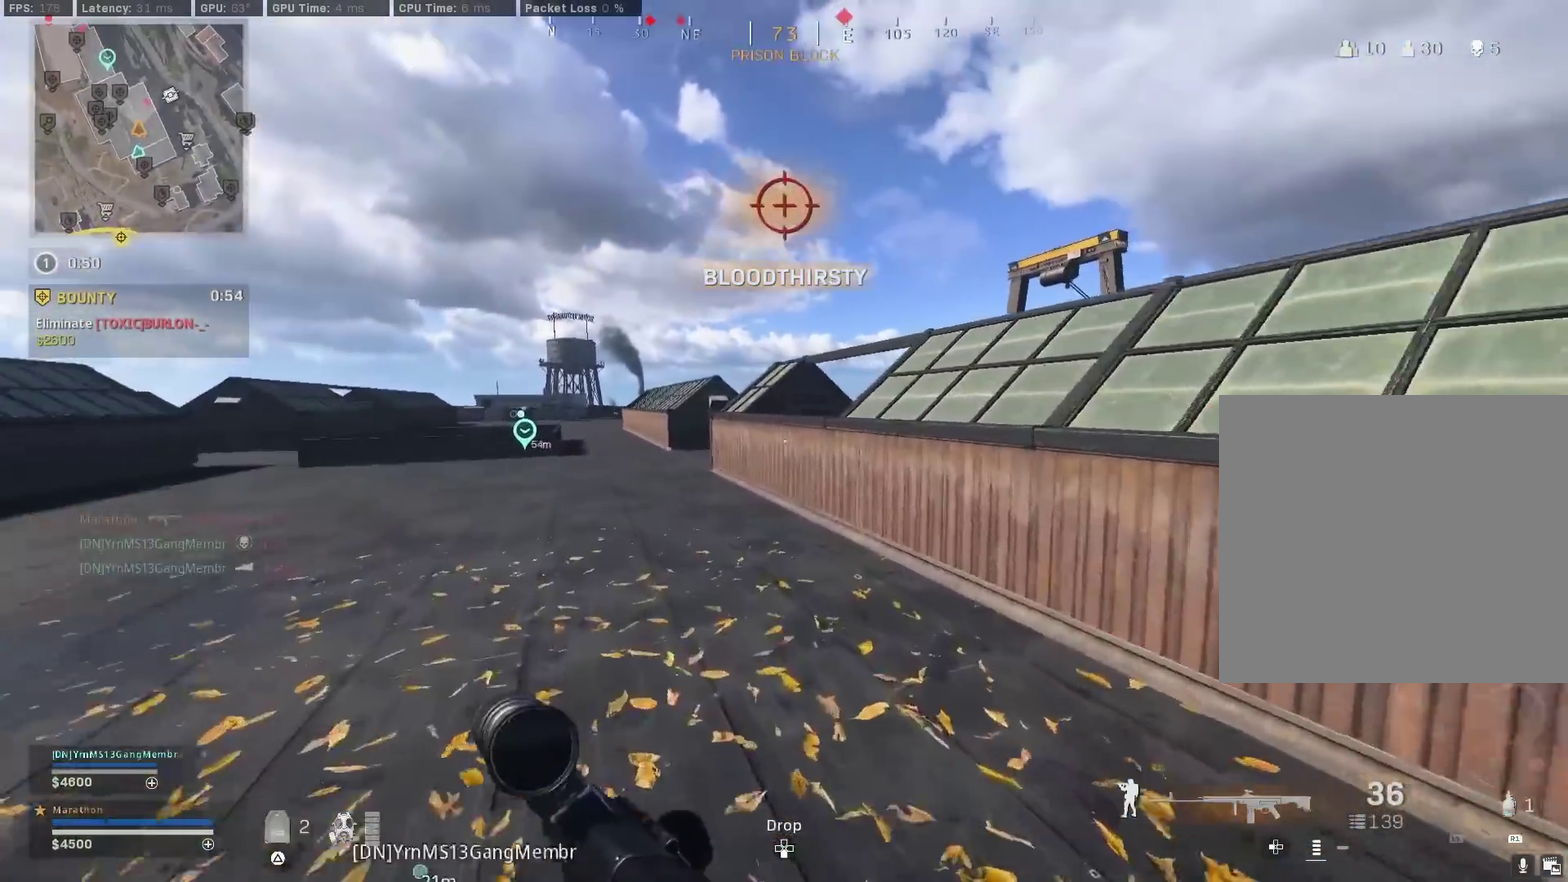
{"dt_ms": 500, "buttons": [], "left_stick": "up", "right_stick": "right", "events": [[83, "TRIANGLE", "down"], [150, "TRIANGLE", "up"], [200, "TRIANGLE", "down"], [283, "TRIANGLE", "up"], [483, "right_stick", "right"]]}
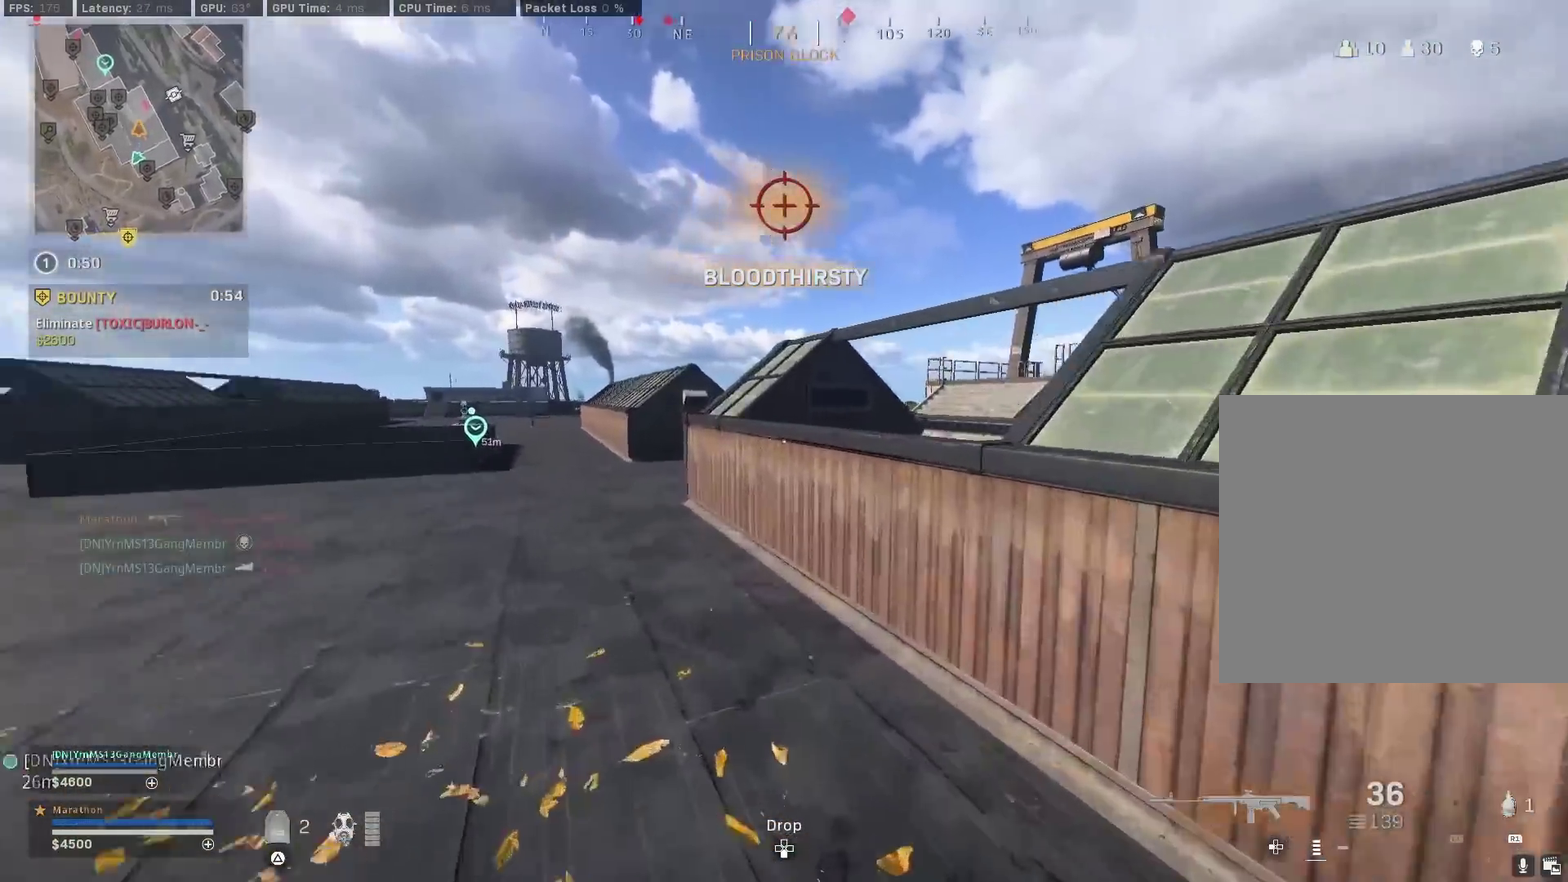
{"dt_ms": 500, "buttons": ["CROSS"], "left_stick": "up", "right_stick": "center", "events": [[33, "CROSS", "down"], [33, "right_stick", "down-right"], [100, "right_stick", "center"], [117, "CROSS", "up"], [150, "right_stick", "down-right"], [183, "CROSS", "down"], [267, "CROSS", "up"], [317, "CROSS", "down"], [383, "CROSS", "up"], [433, "right_stick", "center"], [450, "CROSS", "down"]]}
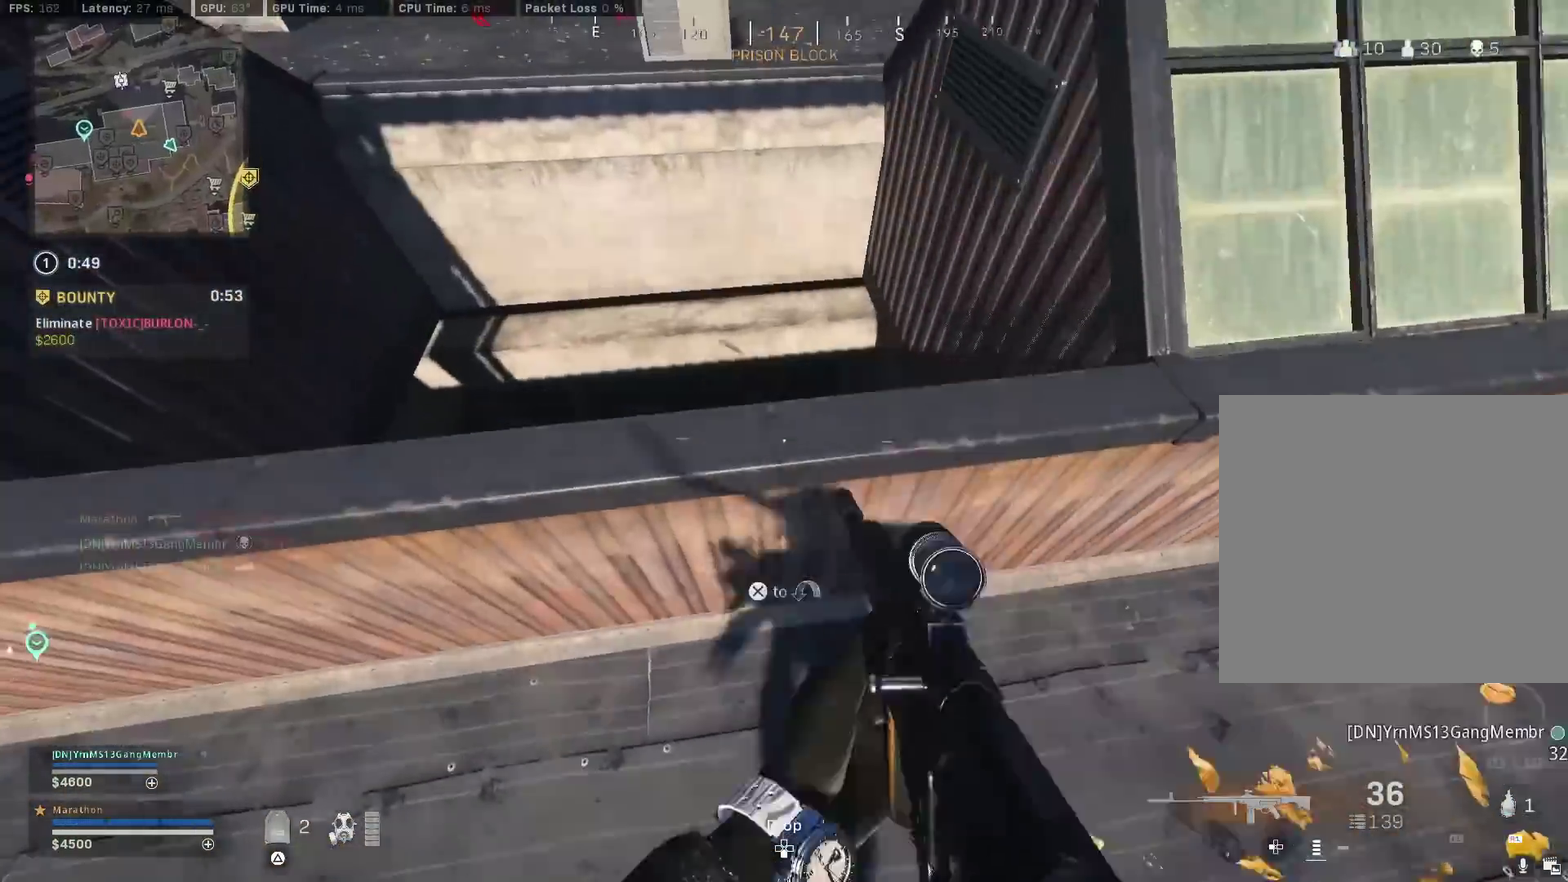
{"dt_ms": 400, "buttons": [], "left_stick": "center", "right_stick": "center", "events": [[50, "CROSS", "up"], [133, "right_stick", "down-left"], [267, "right_stick", "center"], [350, "left_stick", "center"]]}
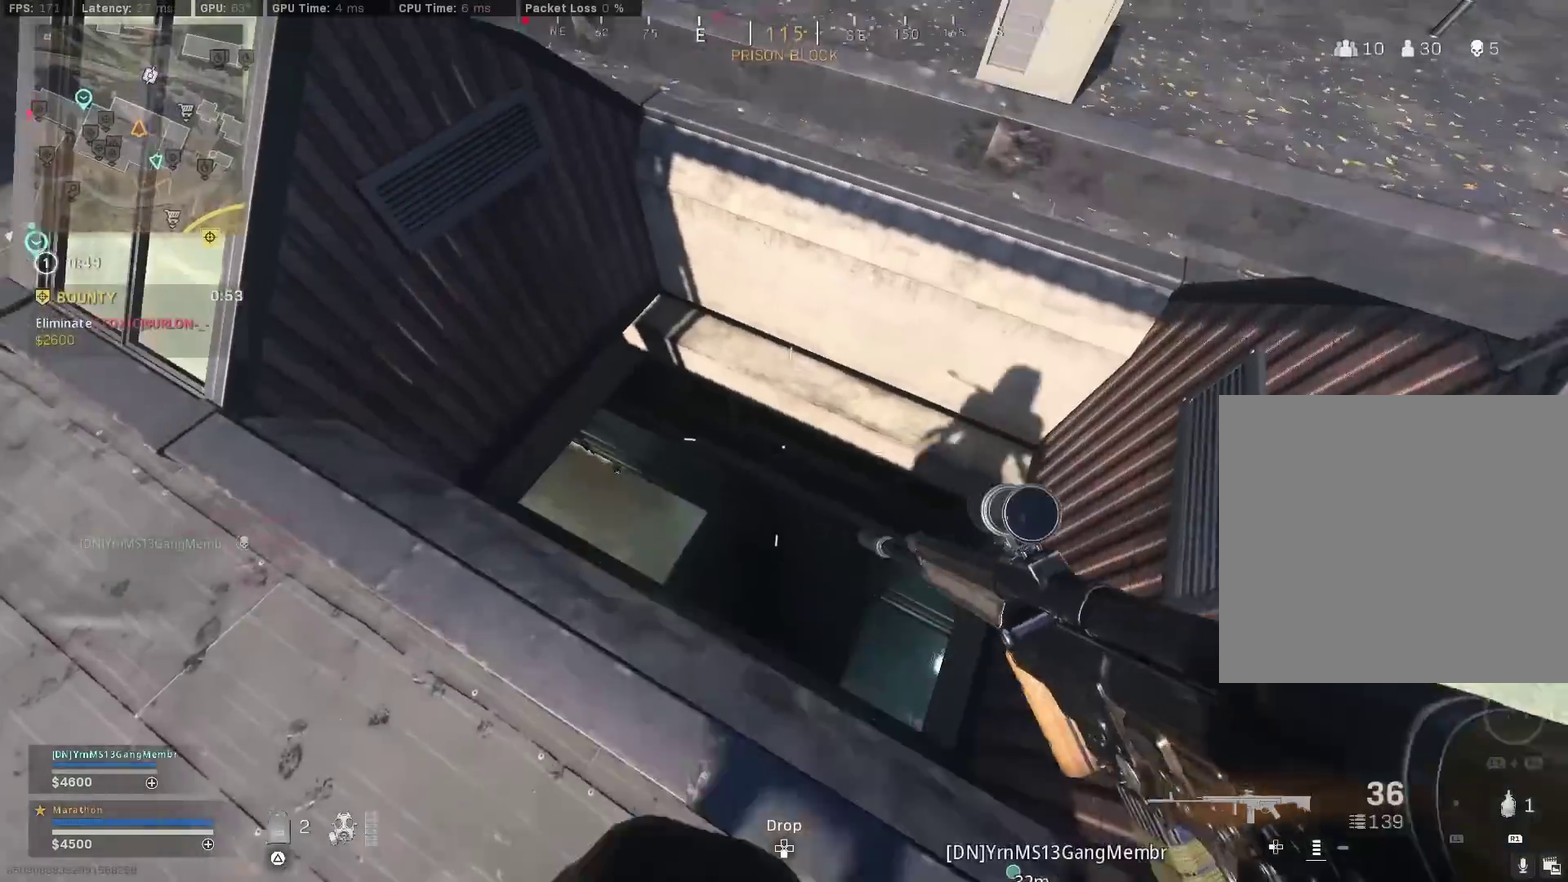
{"dt_ms": 800, "buttons": [], "left_stick": "left", "right_stick": "up", "events": [[133, "left_stick", "up-right"], [217, "left_stick", "up"], [583, "left_stick", "center"], [650, "right_stick", "up-left"], [700, "left_stick", "left"], [783, "right_stick", "up"]]}
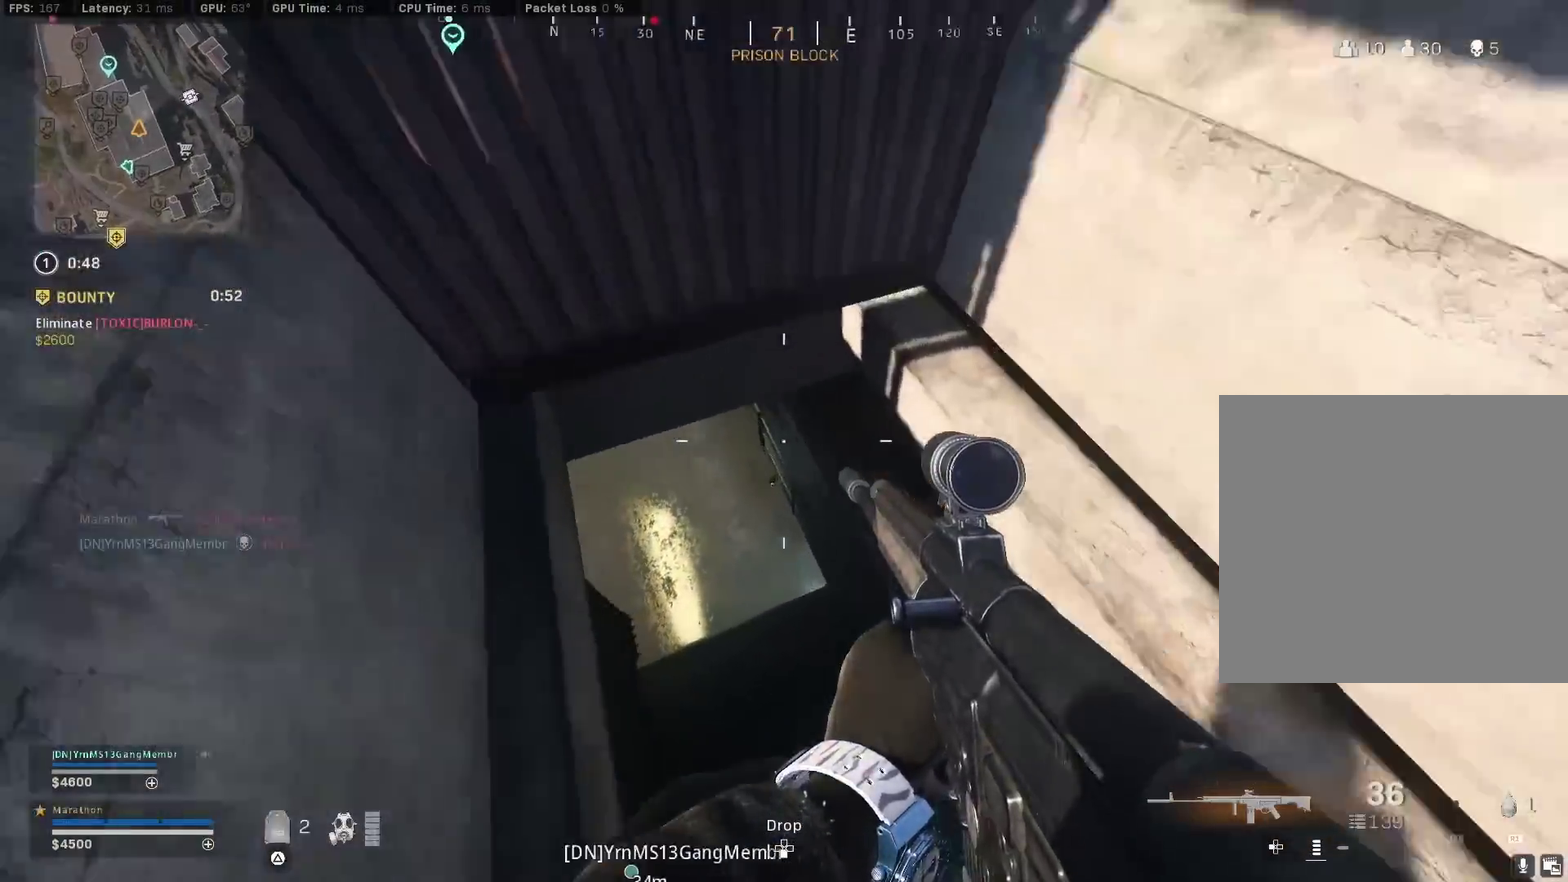
{"dt_ms": 300, "buttons": [], "left_stick": "left", "right_stick": "up", "events": []}
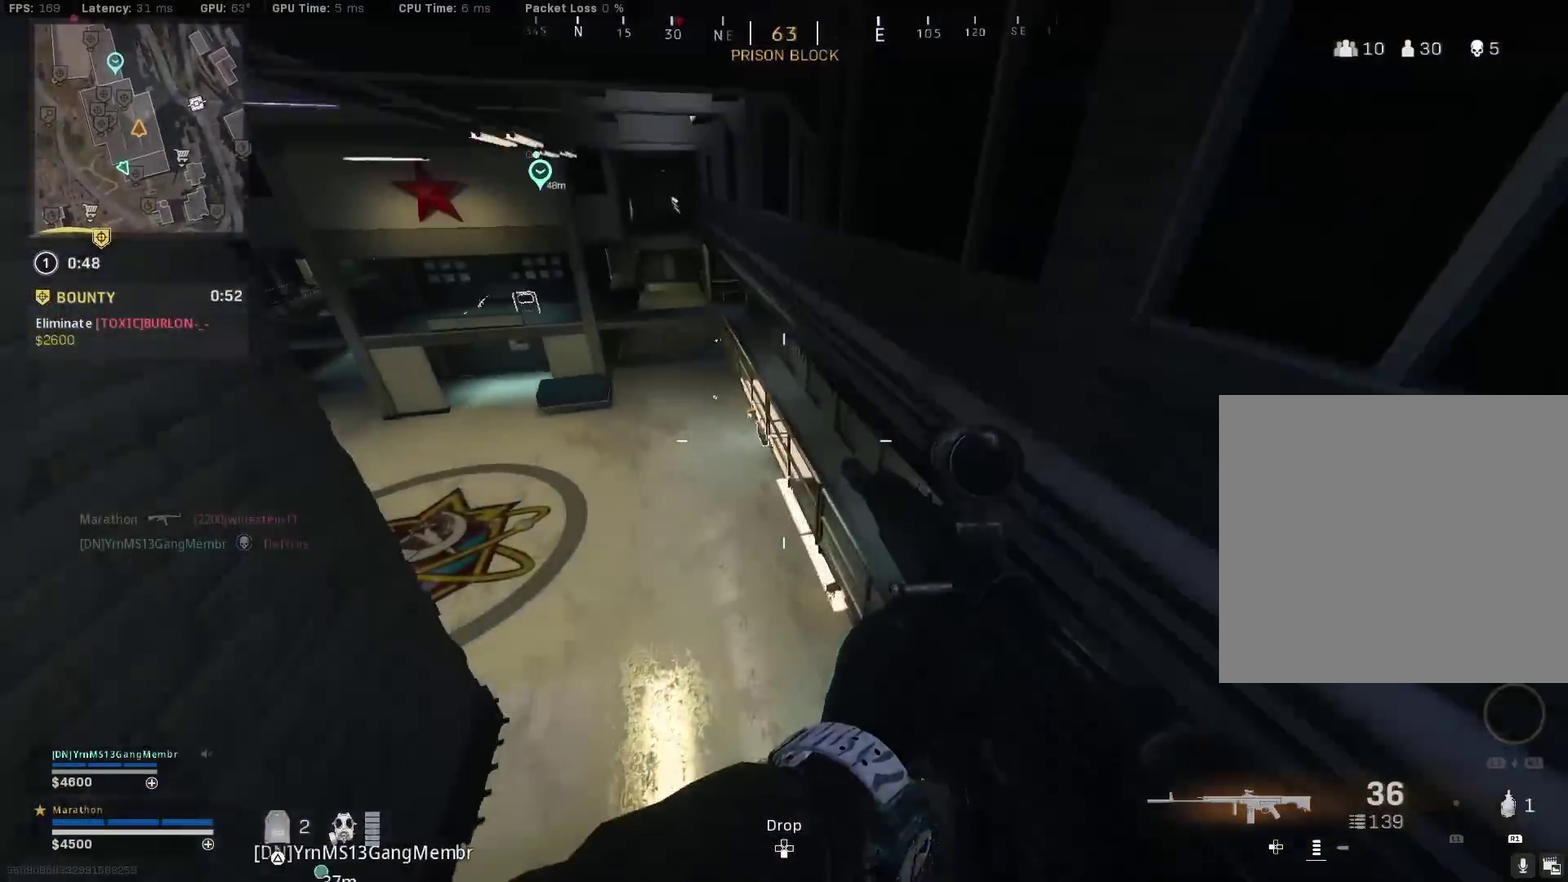
{"dt_ms": 600, "buttons": ["TRIANGLE"], "left_stick": "up-left", "right_stick": "center", "events": [[100, "left_stick", "up-left"], [383, "right_stick", "center"], [550, "TRIANGLE", "down"]]}
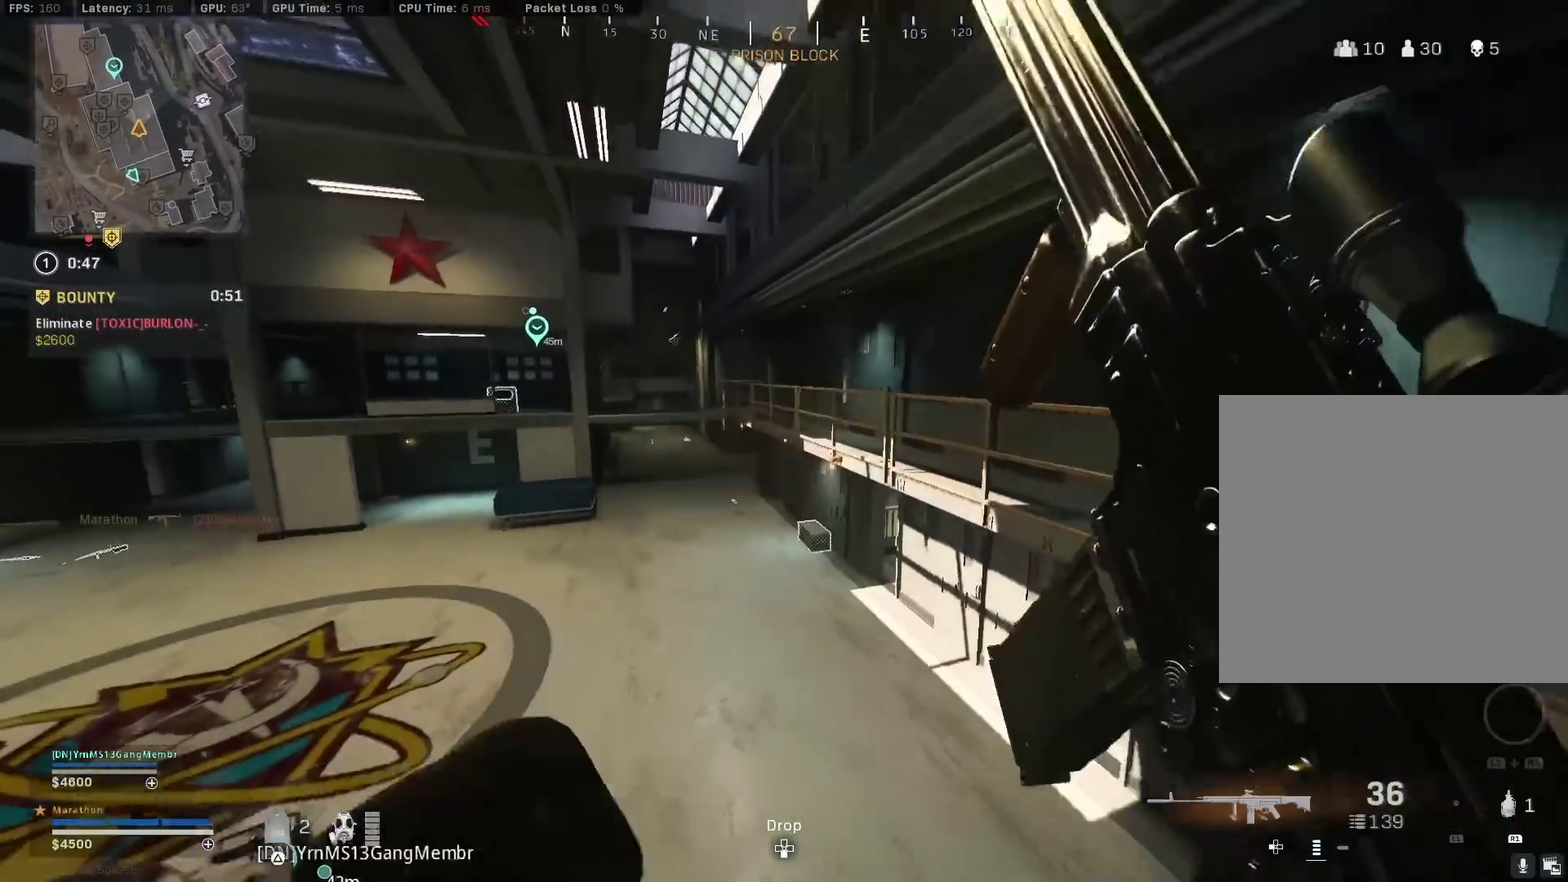
{"dt_ms": 400, "buttons": [], "left_stick": "up-left", "right_stick": "center", "events": [[17, "TRIANGLE", "up"], [67, "TRIANGLE", "down"], [217, "TRIANGLE", "up"]]}
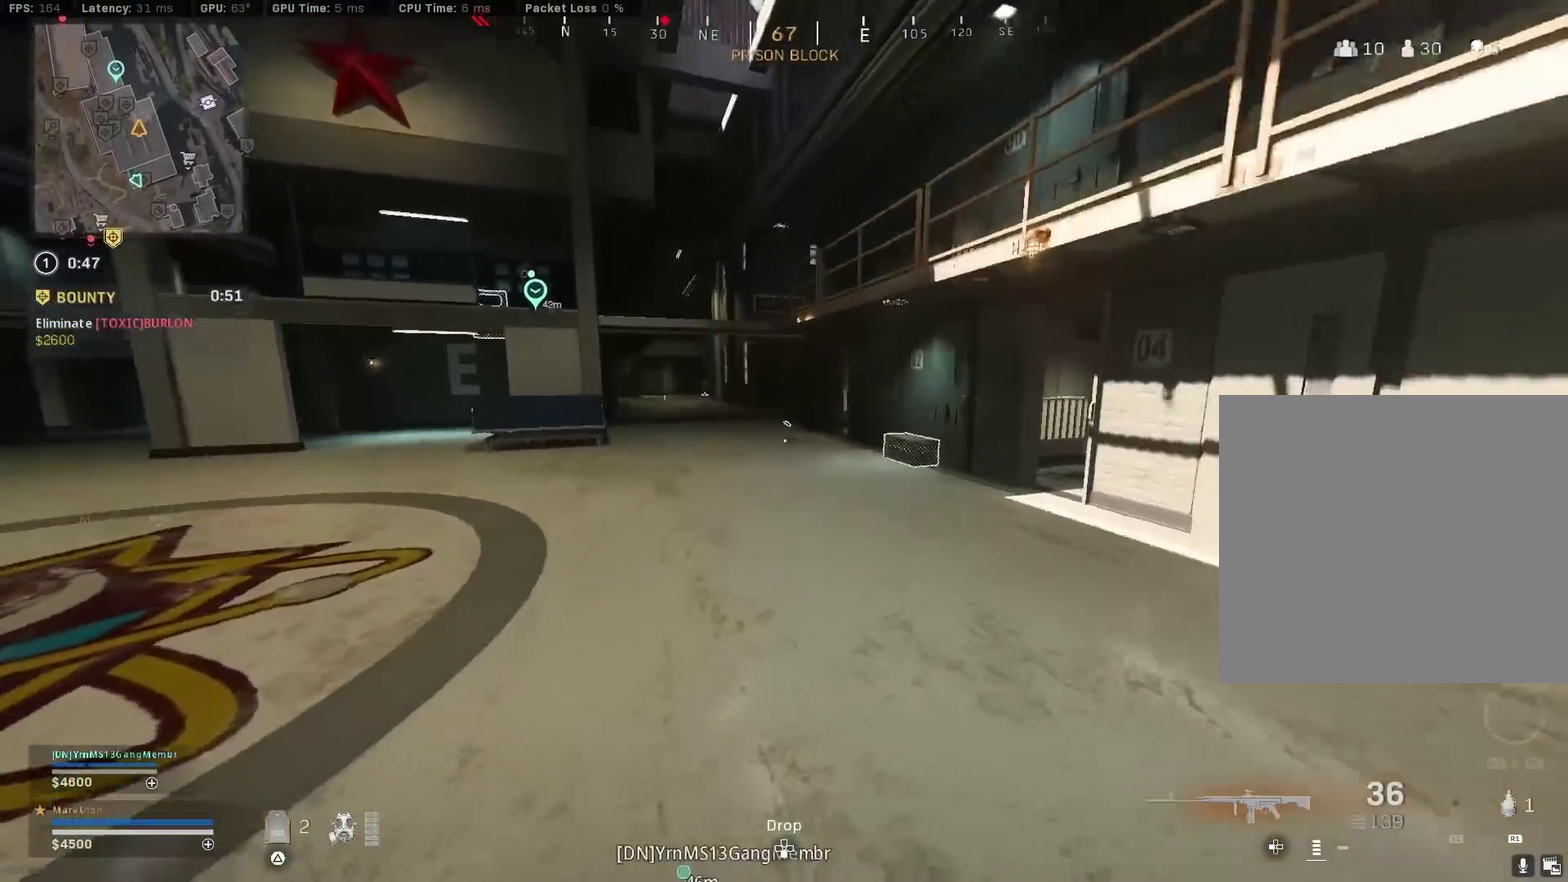
{"dt_ms": 400, "buttons": ["CROSS", "R3"], "left_stick": "left", "right_stick": "center", "events": [[100, "R3", "down"], [267, "R3", "up"], [317, "R3", "down"], [367, "CROSS", "down"], [367, "left_stick", "left"]]}
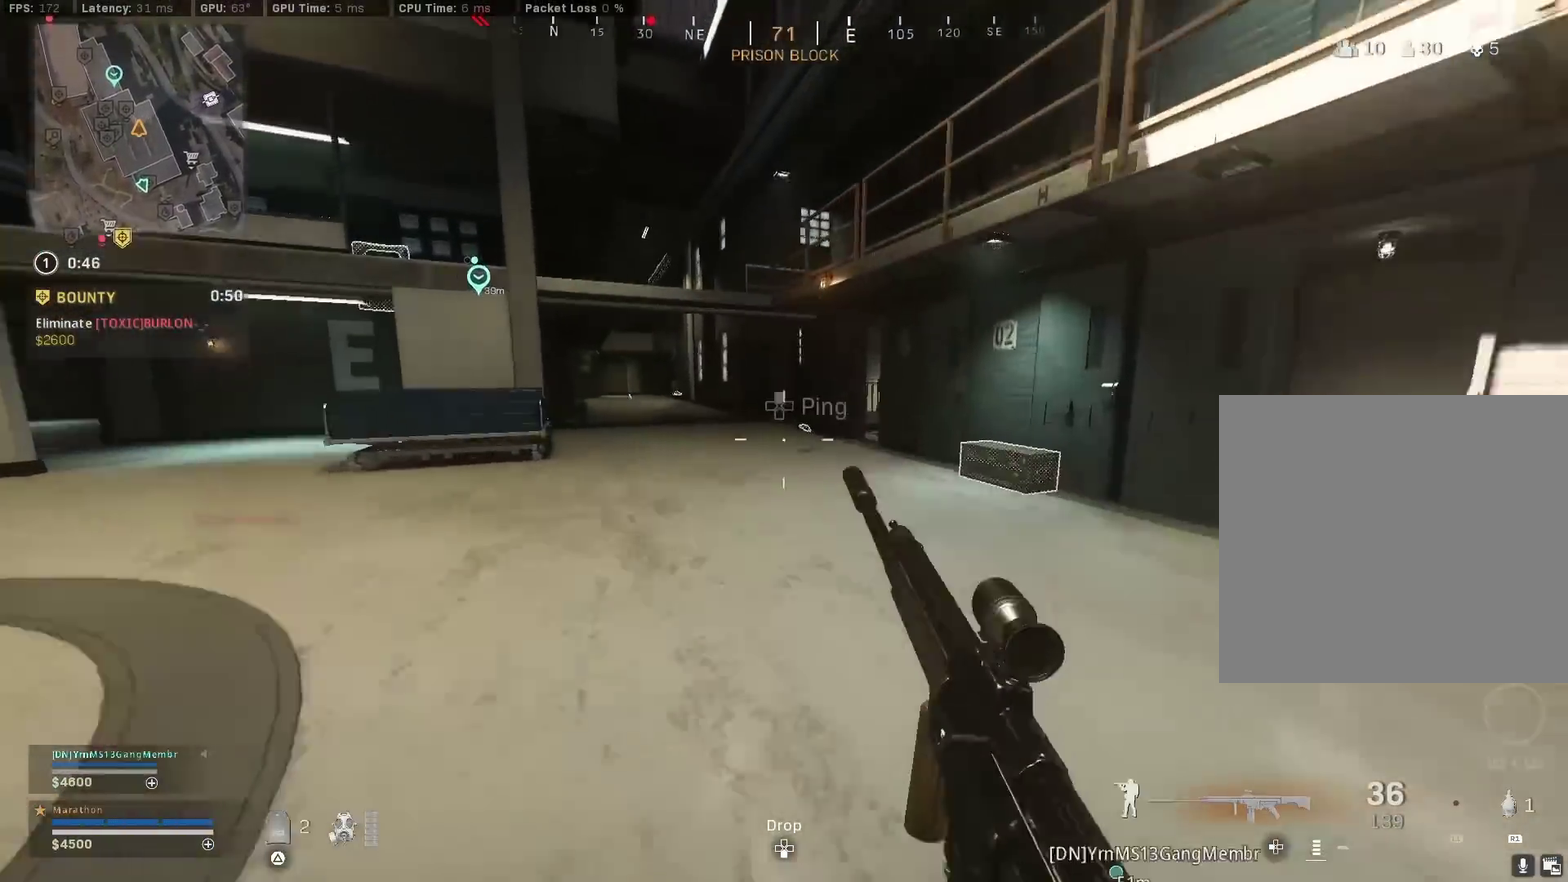
{"dt_ms": 600, "buttons": ["TRIANGLE"], "left_stick": "up-left", "right_stick": "center"}
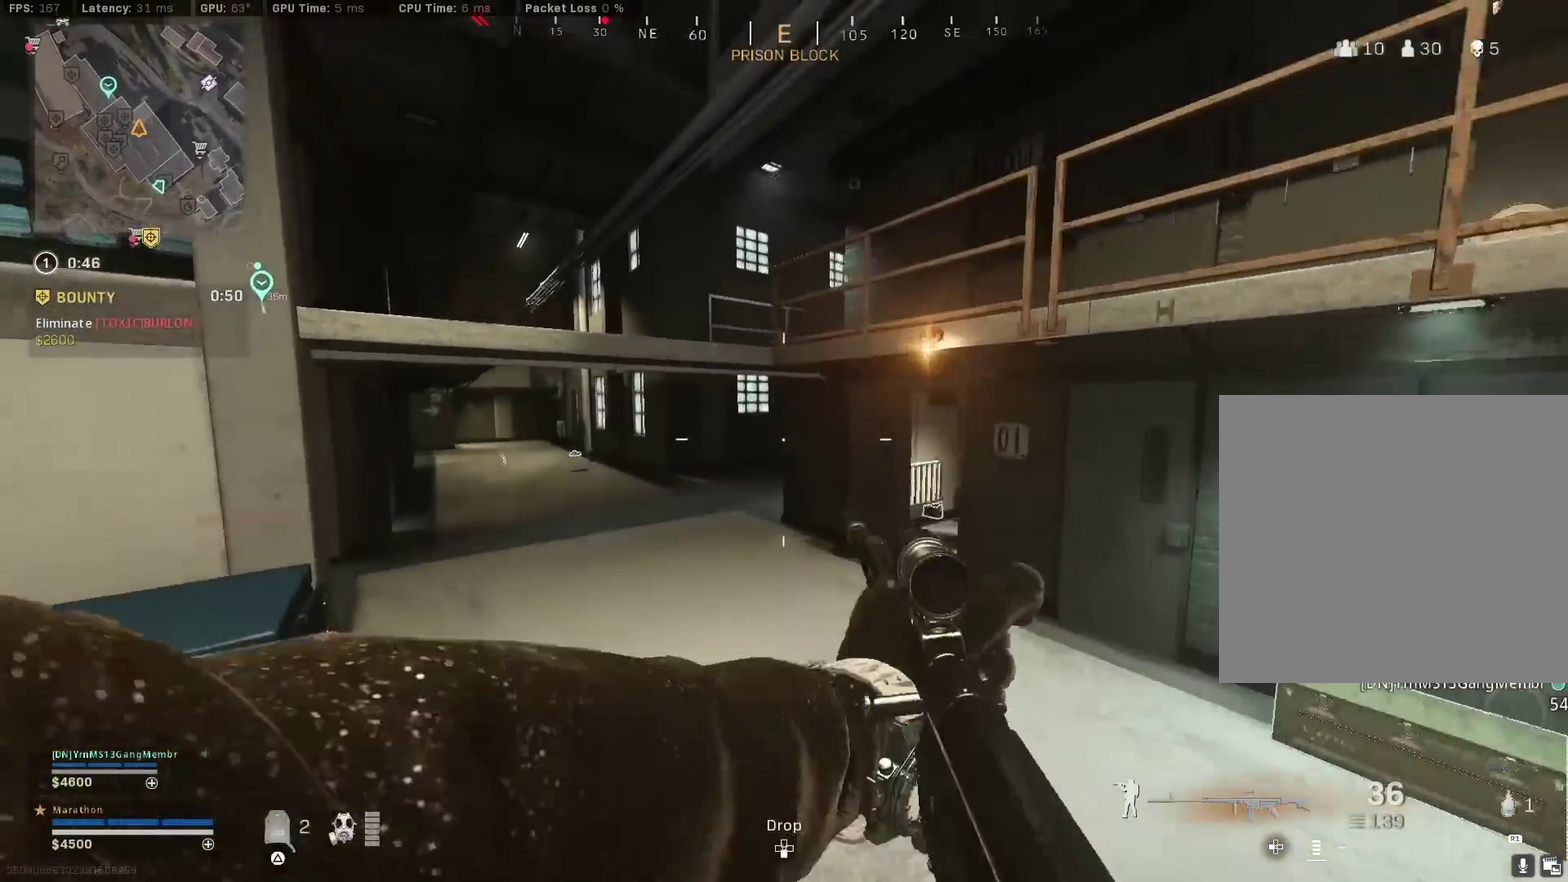
{"dt_ms": 300, "buttons": [], "left_stick": "up-left", "right_stick": "center", "events": [[50, "TRIANGLE", "up"], [100, "TRIANGLE", "down"], [183, "TRIANGLE", "up"], [233, "TRIANGLE", "down"], [300, "TRIANGLE", "up"]]}
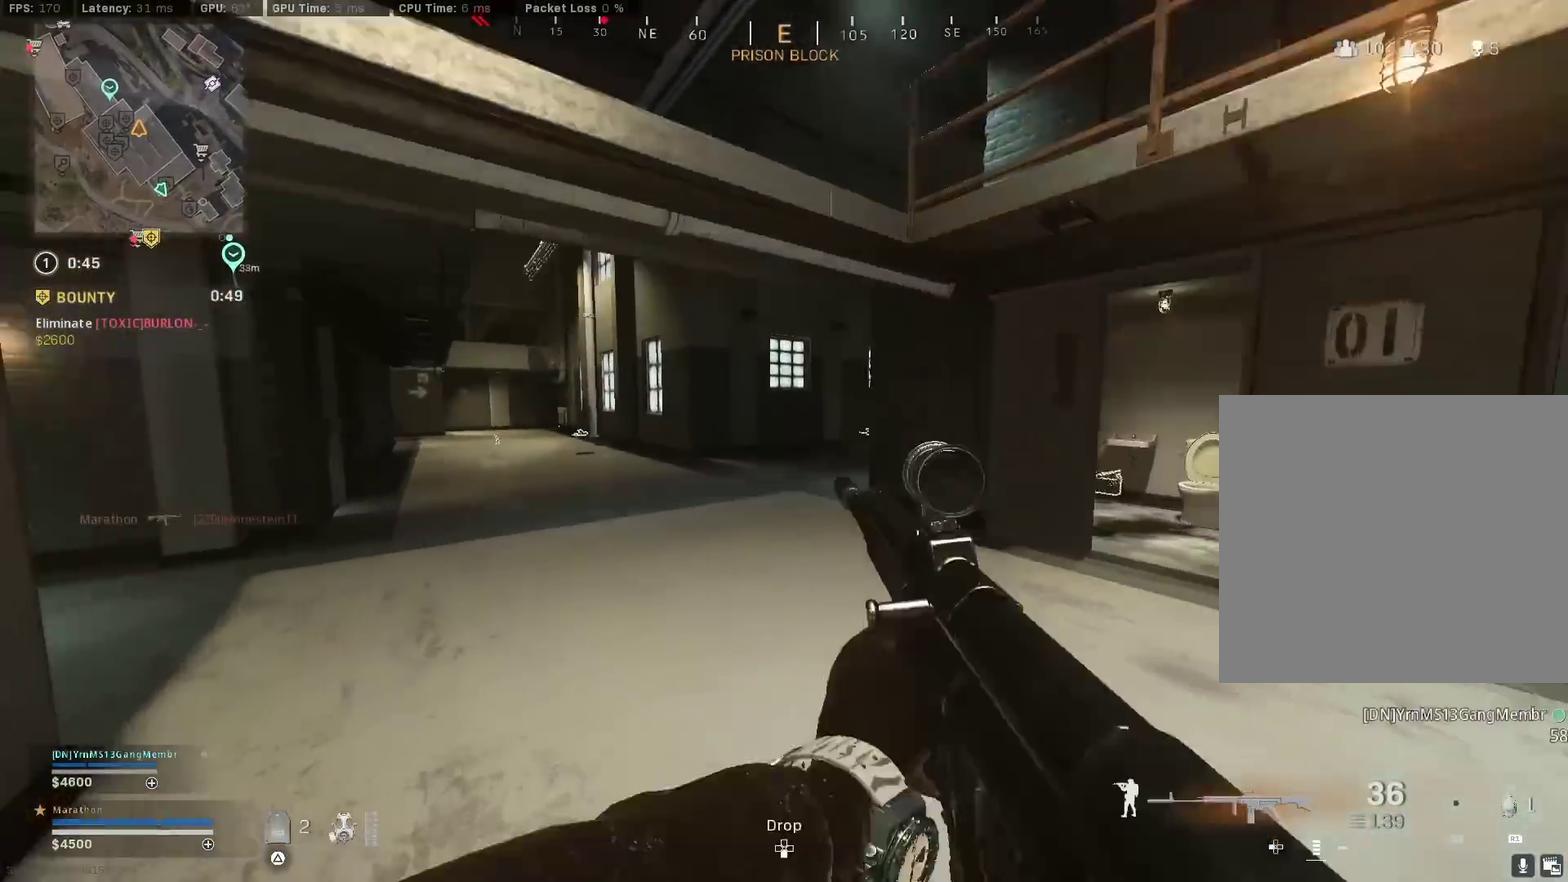
{"dt_ms": 800, "buttons": ["L2", "R2"], "left_stick": "down-left", "right_stick": "up-left"}
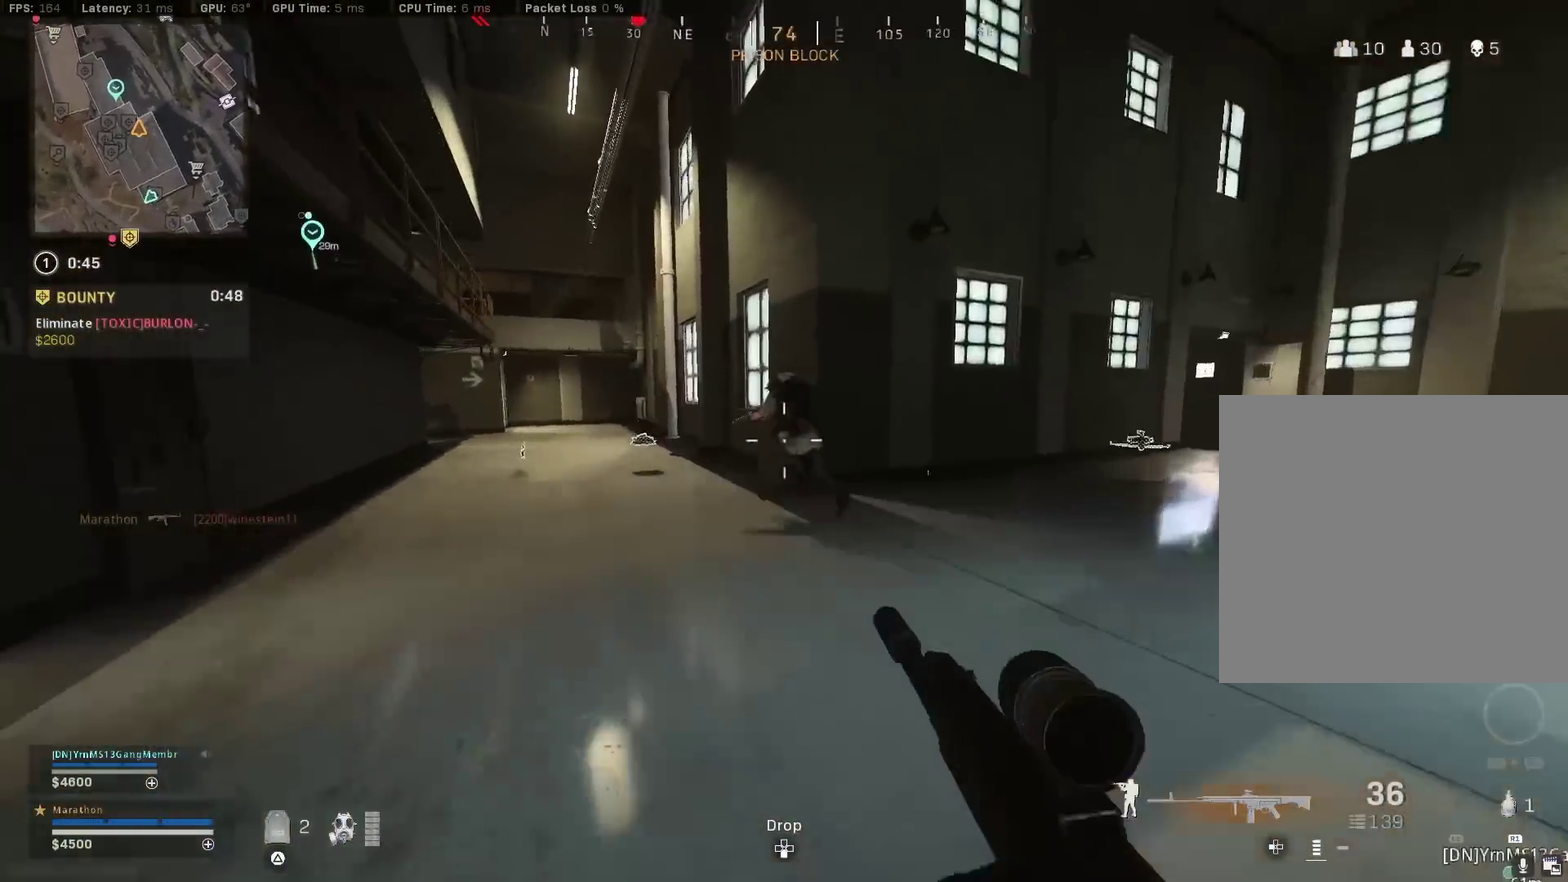
{"dt_ms": 400, "buttons": ["L2", "R2"], "left_stick": "left", "right_stick": "center", "events": [[50, "right_stick", "up"], [117, "right_stick", "center"], [167, "left_stick", "left"], [183, "CROSS", "down"], [267, "CROSS", "up"], [283, "right_stick", "down"], [350, "right_stick", "center"]]}
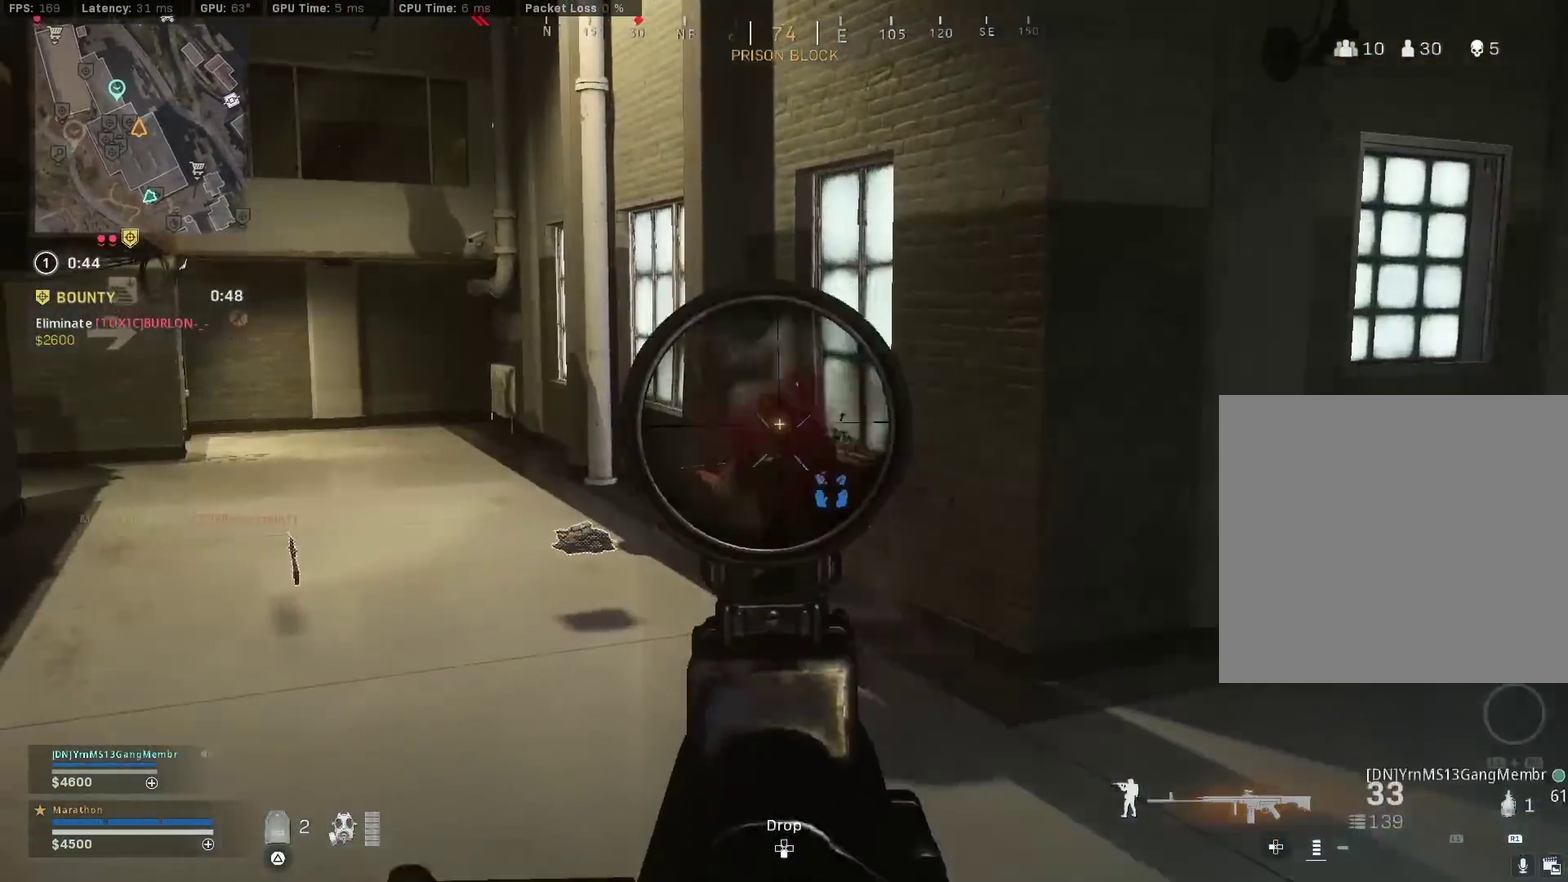
{"dt_ms": 500, "buttons": [], "left_stick": "up", "right_stick": "down-right", "events": [[300, "left_stick", "up-left"], [333, "L2", "up"], [350, "right_stick", "down-right"], [383, "R2", "up"], [383, "left_stick", "up"]]}